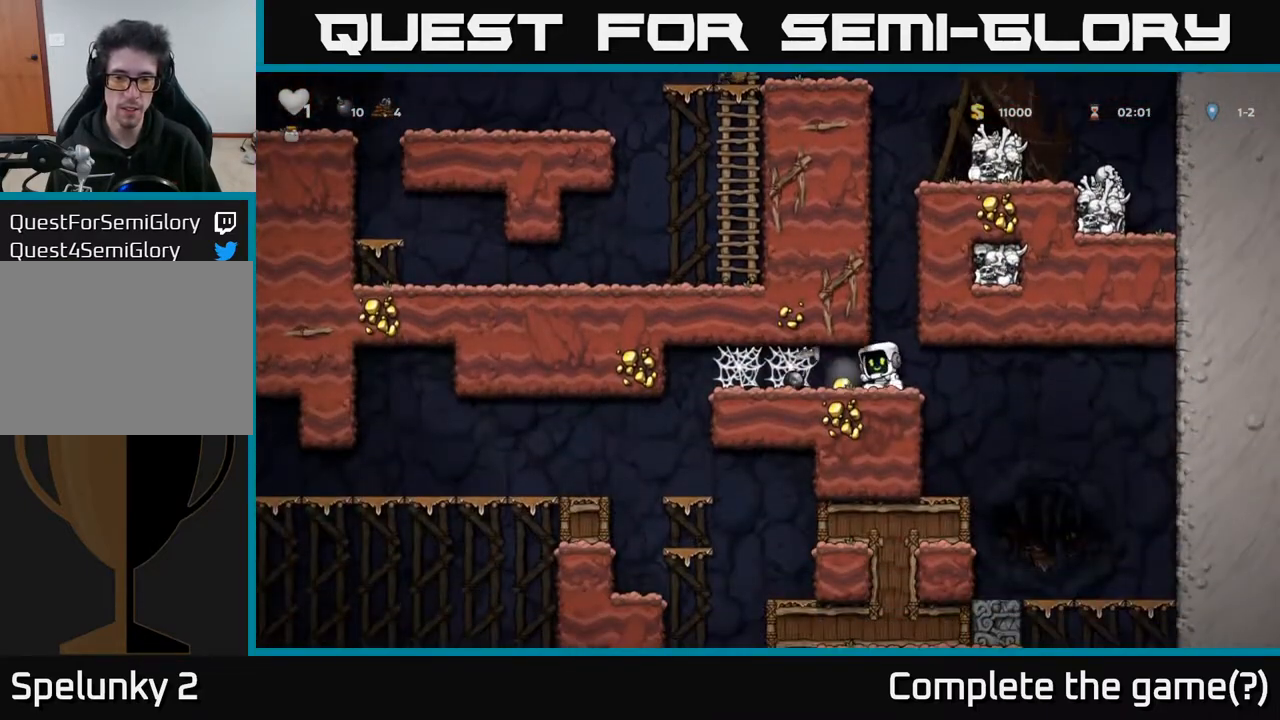
Gameplay with a controller (Xbox layout); each line is a JSON object with the inputs held at the frame after it. "events" lists button and stick changes between this image and that frame as [ms after this image, input, new state], when the widget could be followed in between.
{"buttons": ["DPAD_LEFT"], "left_stick": "center", "right_stick": "center", "events": [[300, "DPAD_LEFT", "down"]]}
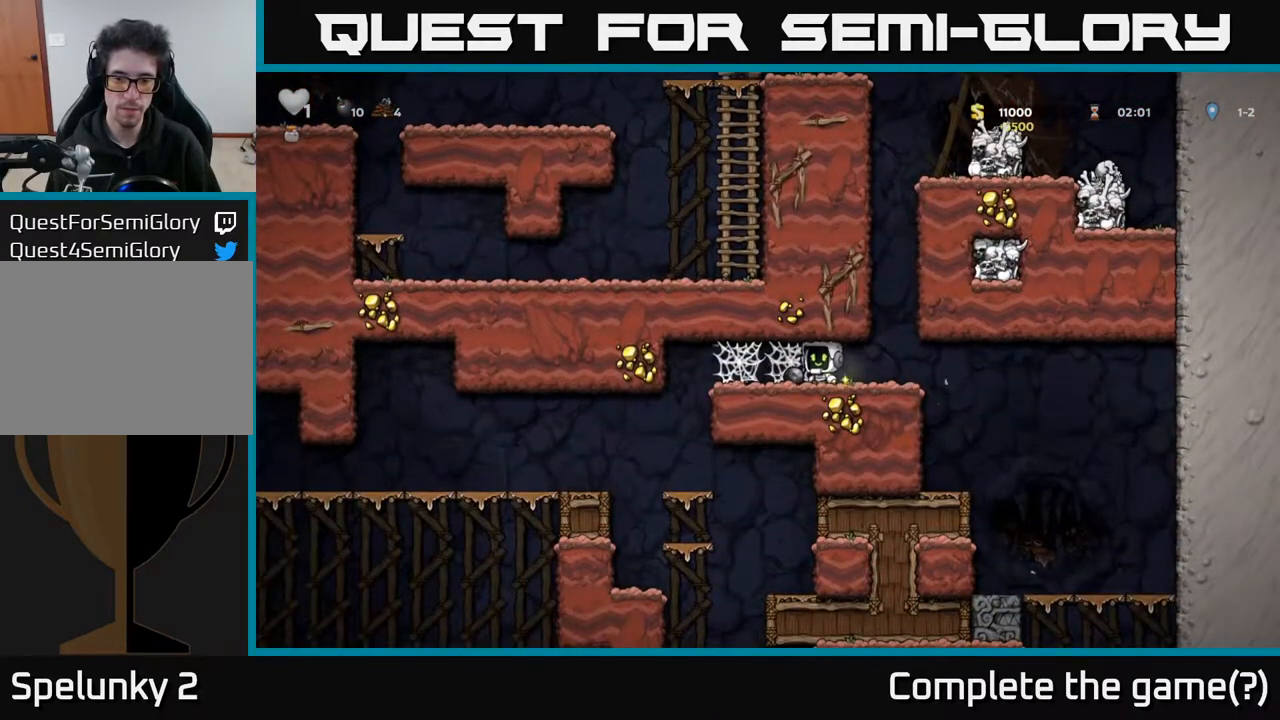
{"buttons": ["DPAD_RIGHT"], "left_stick": "center", "right_stick": "center", "events": [[150, "DPAD_LEFT", "up"], [167, "DPAD_RIGHT", "down"]]}
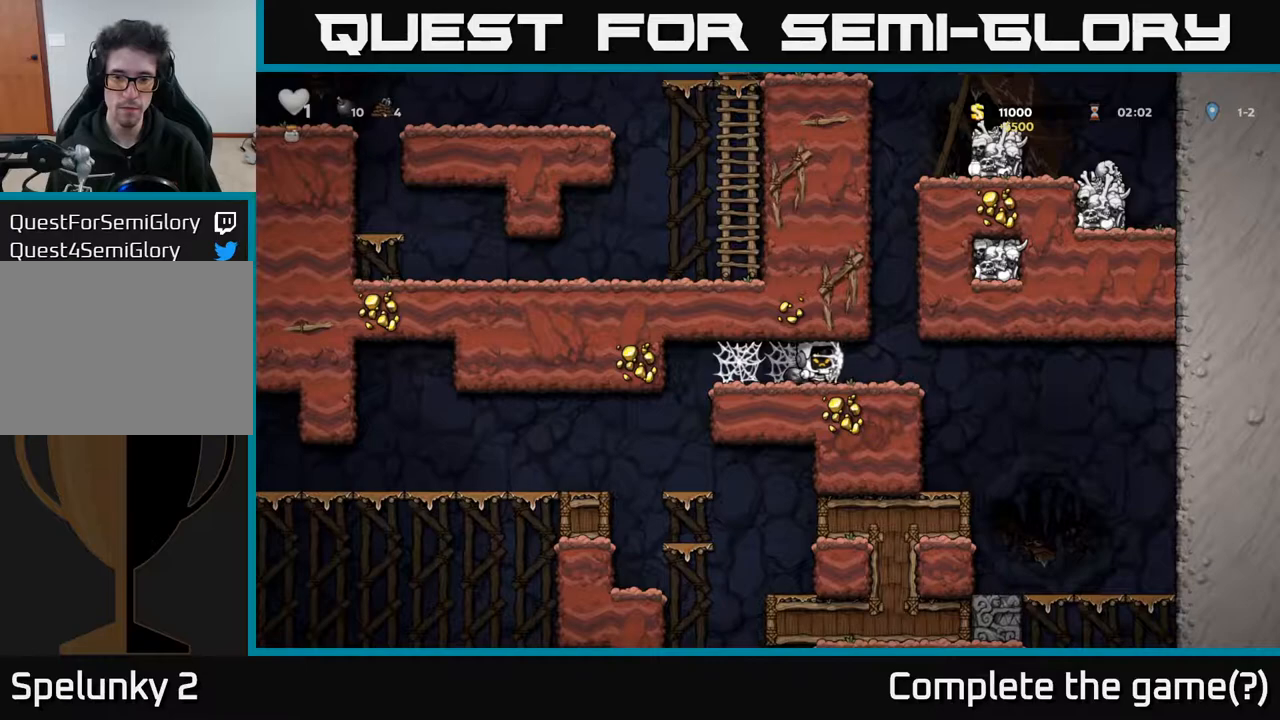
{"buttons": [], "left_stick": "center", "right_stick": "center", "events": [[450, "DPAD_RIGHT", "up"]]}
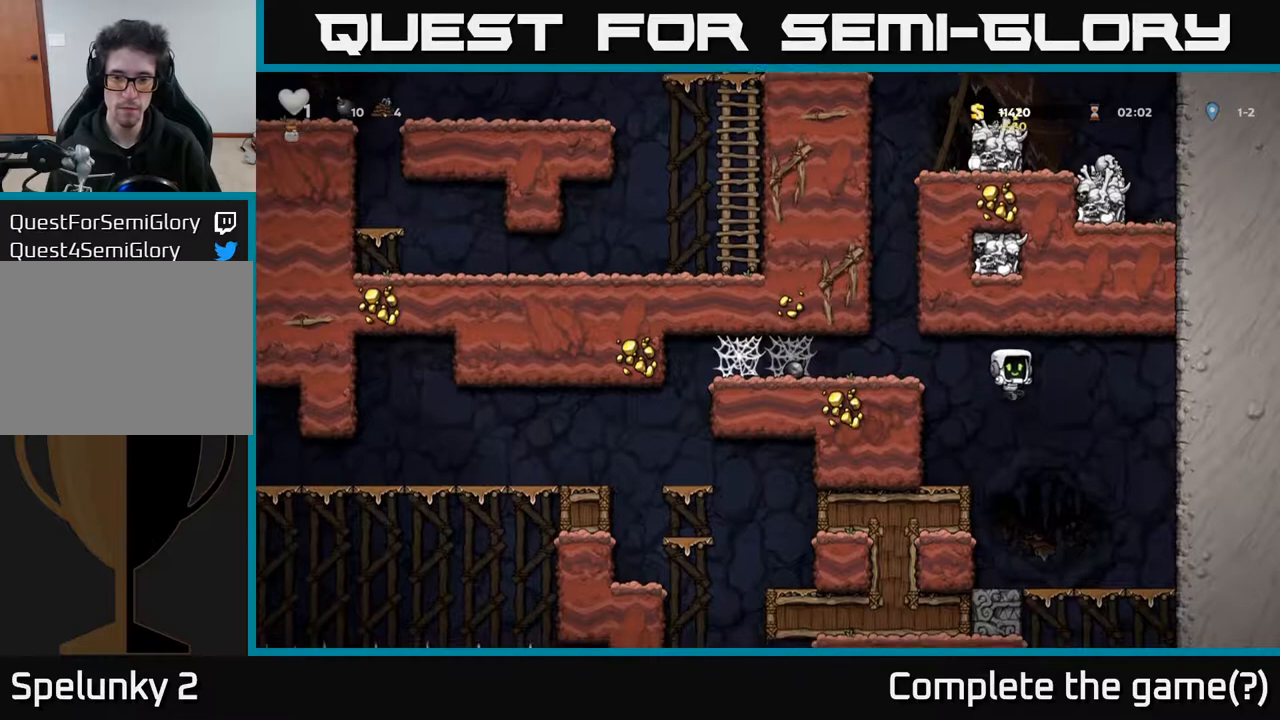
{"buttons": [], "left_stick": "center", "right_stick": "center", "events": [[67, "DPAD_LEFT", "down"], [100, "DPAD_LEFT", "up"]]}
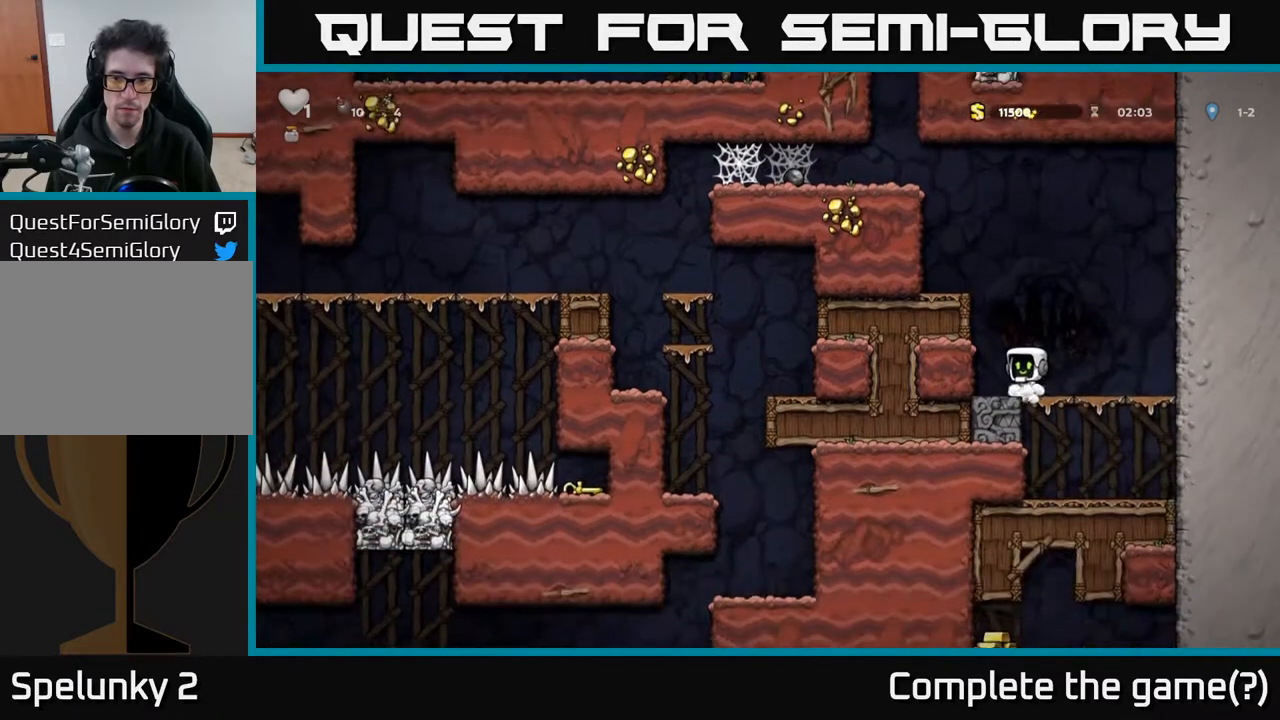
{"buttons": ["A", "DPAD_LEFT"], "left_stick": "center", "right_stick": "center", "events": [[133, "A", "down"], [150, "DPAD_LEFT", "down"], [317, "A", "up"], [467, "A", "down"]]}
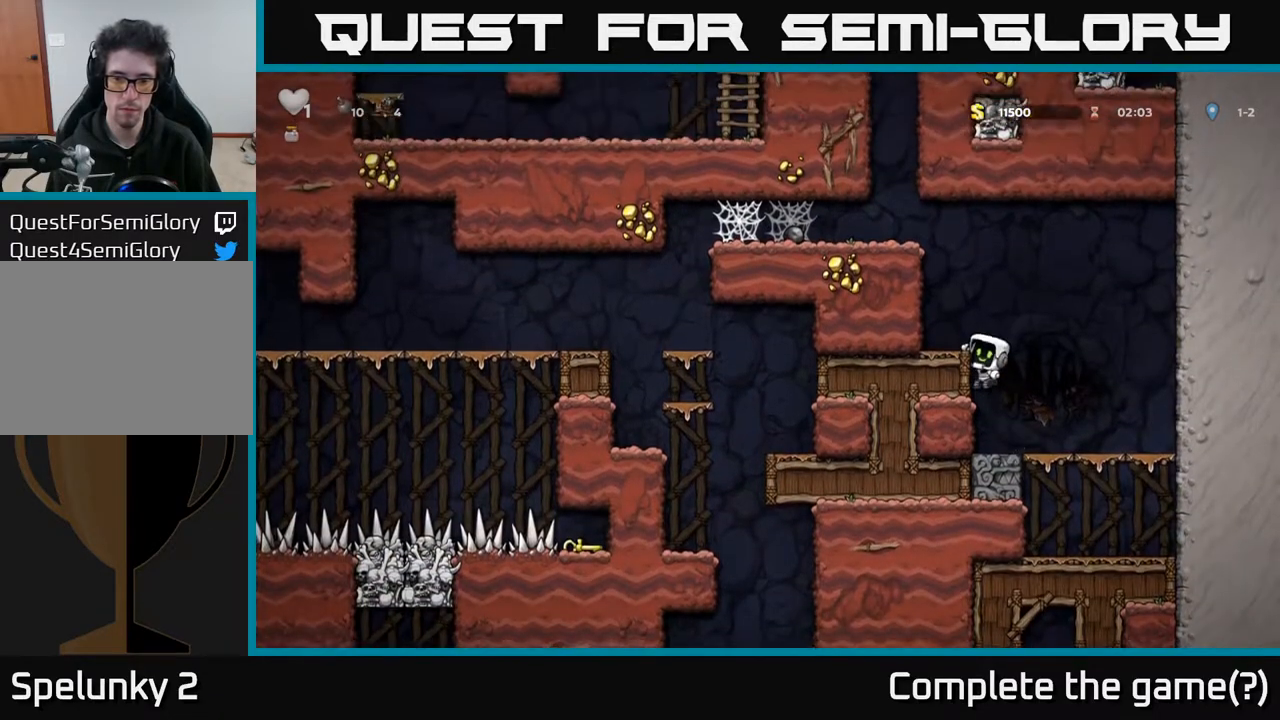
{"buttons": ["A", "DPAD_LEFT"], "left_stick": "center", "right_stick": "center", "events": [[133, "A", "up"], [350, "A", "down"]]}
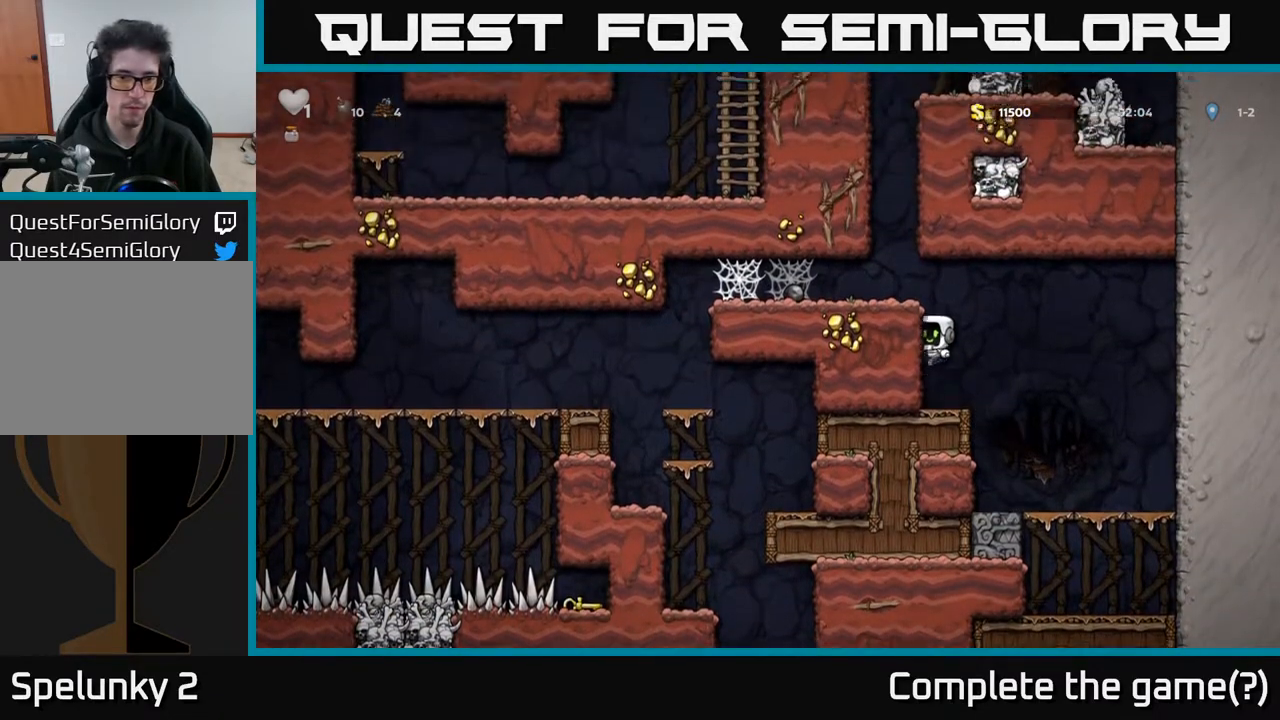
{"buttons": ["DPAD_LEFT"], "left_stick": "center", "right_stick": "center", "events": [[17, "A", "up"], [167, "A", "down"], [350, "A", "up"]]}
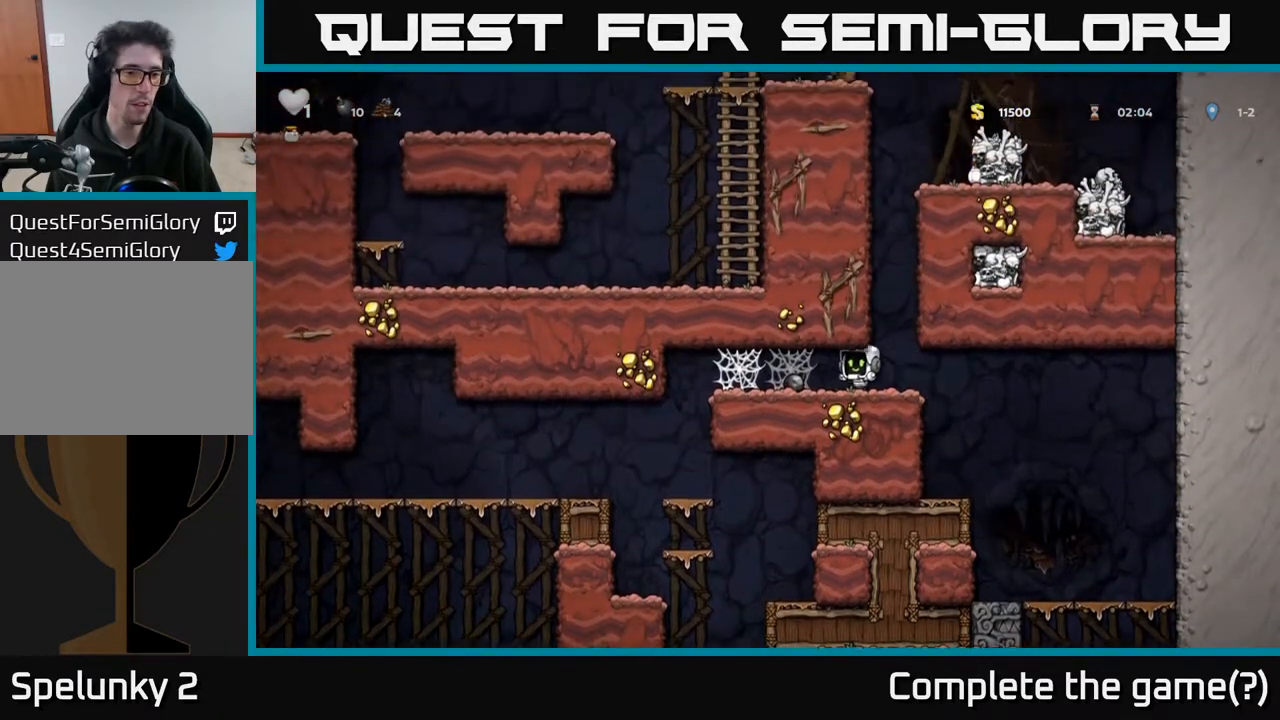
{"buttons": ["A", "DPAD_LEFT"], "left_stick": "center", "right_stick": "center", "events": [[33, "A", "down"], [117, "A", "up"], [200, "A", "down"], [267, "A", "up"], [350, "A", "down"], [383, "A", "up"], [483, "A", "down"]]}
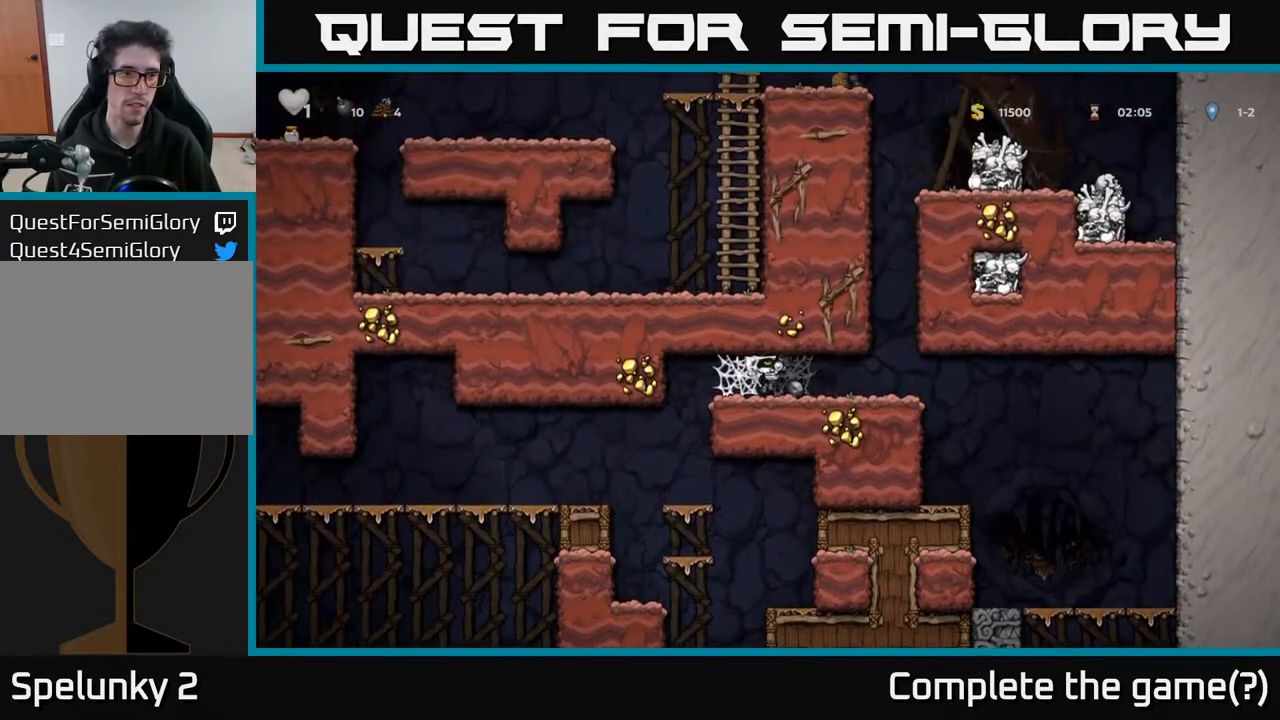
{"buttons": ["DPAD_LEFT"], "left_stick": "center", "right_stick": "center", "events": [[33, "A", "up"], [117, "A", "down"], [183, "A", "up"]]}
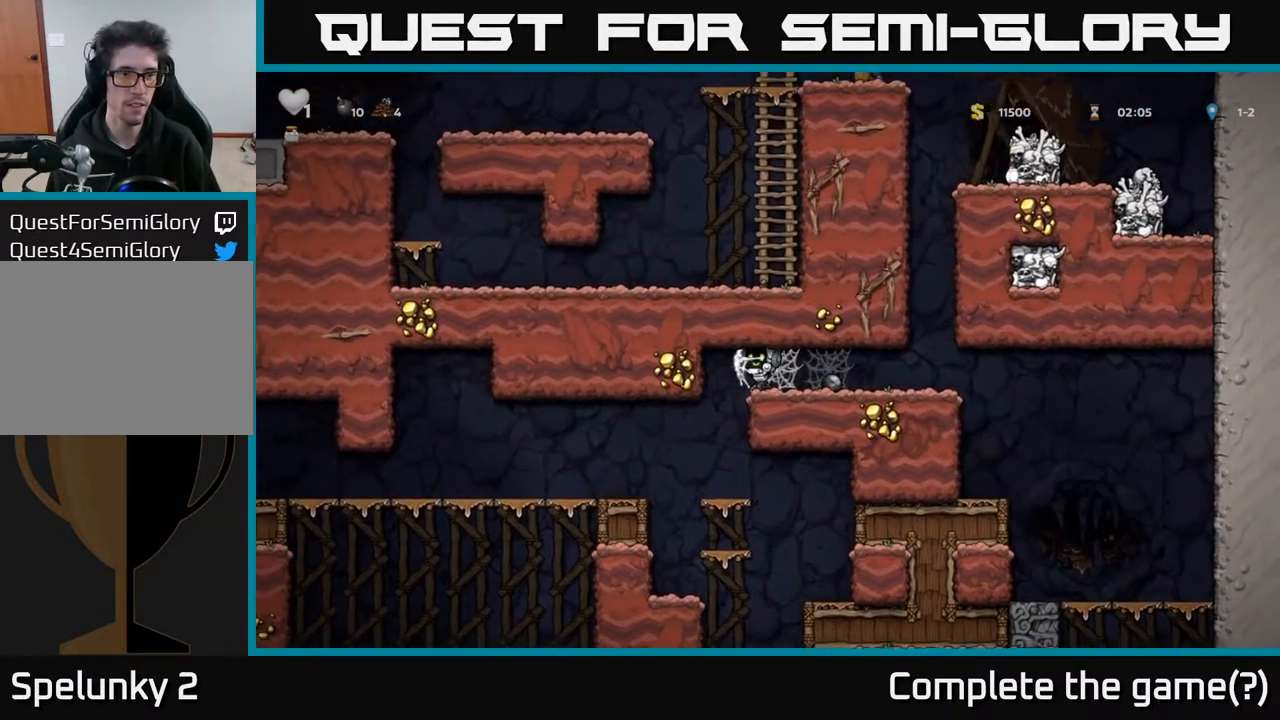
{"buttons": ["DPAD_LEFT"], "left_stick": "center", "right_stick": "center", "events": []}
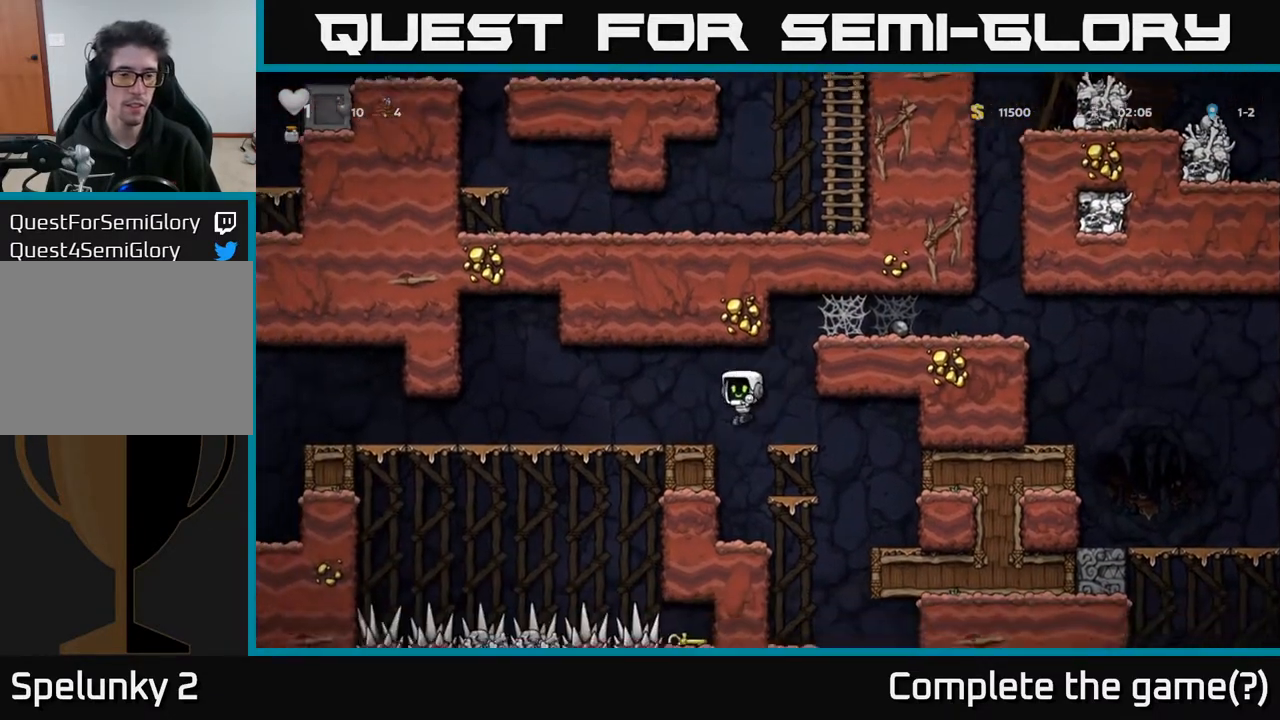
{"buttons": ["DPAD_DOWN"], "left_stick": "center", "right_stick": "center", "events": [[117, "DPAD_LEFT", "up"], [450, "DPAD_DOWN", "down"]]}
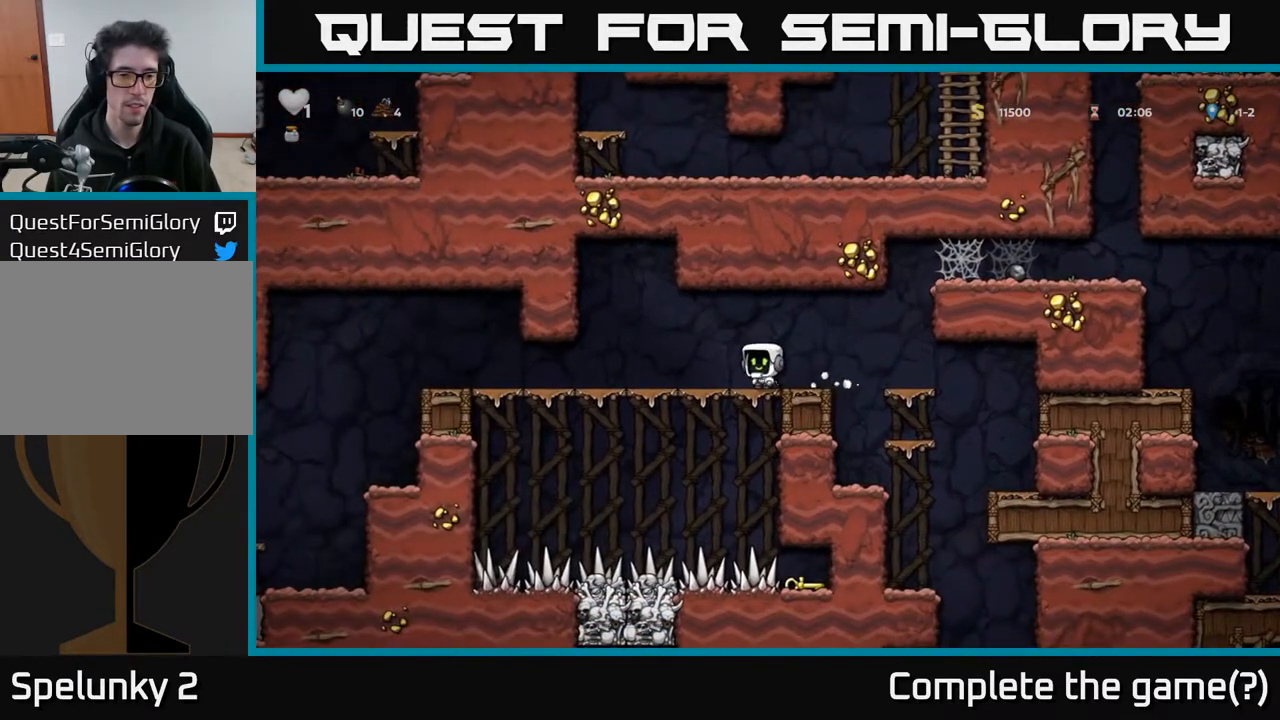
{"buttons": ["DPAD_RIGHT"], "left_stick": "center", "right_stick": "center", "events": [[33, "R1", "down"], [150, "R1", "up"], [183, "DPAD_DOWN", "up"], [283, "DPAD_LEFT", "down"], [383, "DPAD_LEFT", "up"], [400, "DPAD_UP", "down"], [500, "DPAD_RIGHT", "down"], [500, "DPAD_UP", "up"]]}
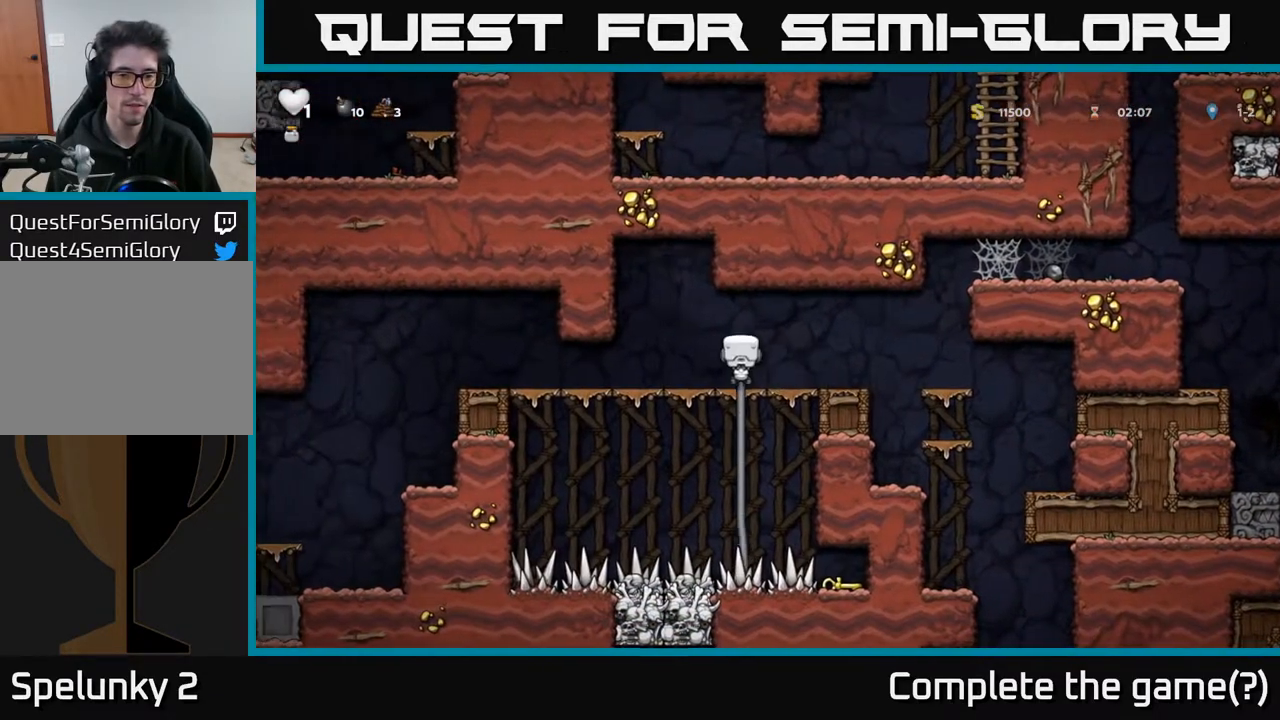
{"buttons": ["DPAD_DOWN"], "left_stick": "center", "right_stick": "center", "events": [[33, "DPAD_DOWN", "down"], [33, "DPAD_RIGHT", "up"]]}
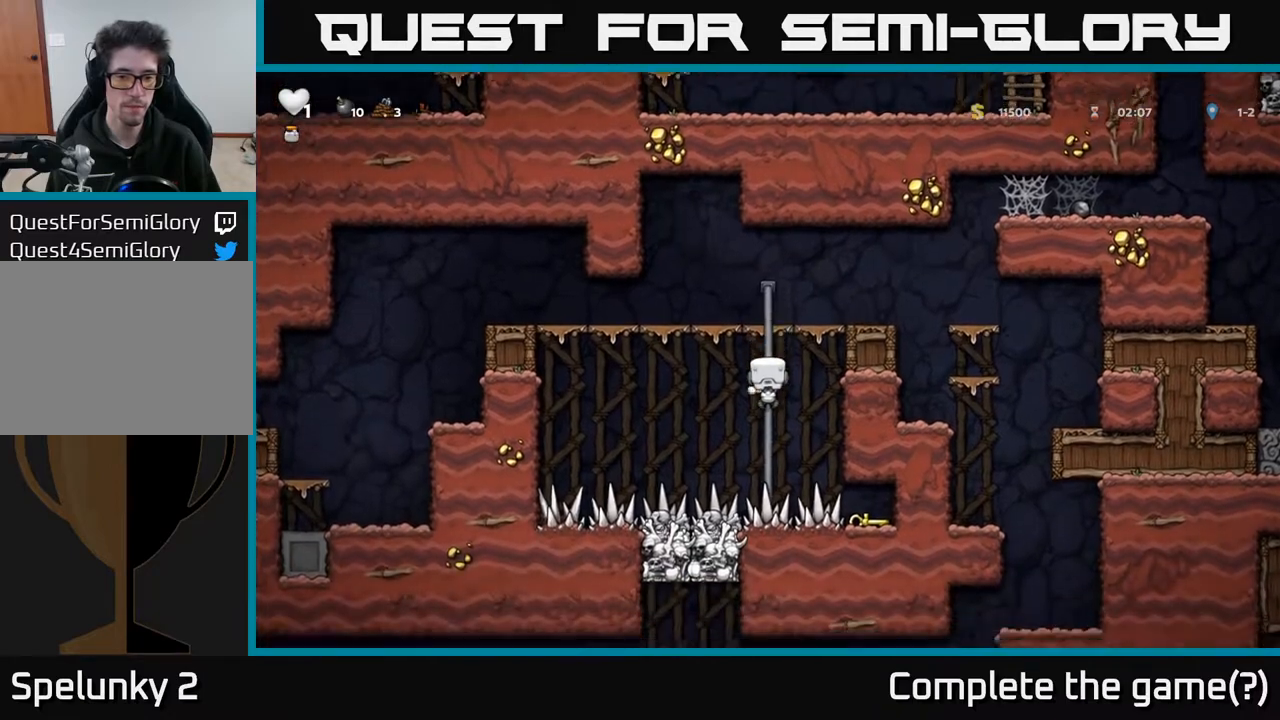
{"buttons": ["DPAD_DOWN"], "left_stick": "center", "right_stick": "center", "events": []}
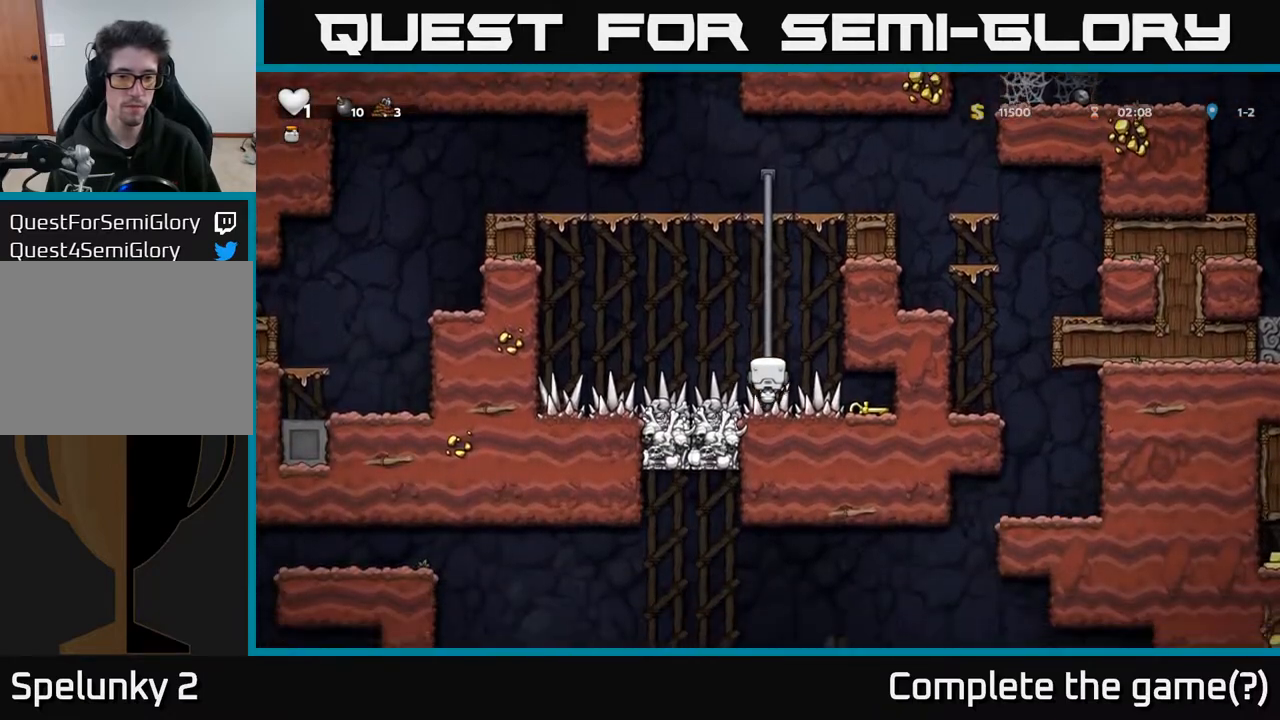
{"buttons": ["DPAD_RIGHT"], "left_stick": "center", "right_stick": "center", "events": [[133, "DPAD_DOWN", "up"], [333, "DPAD_RIGHT", "down"]]}
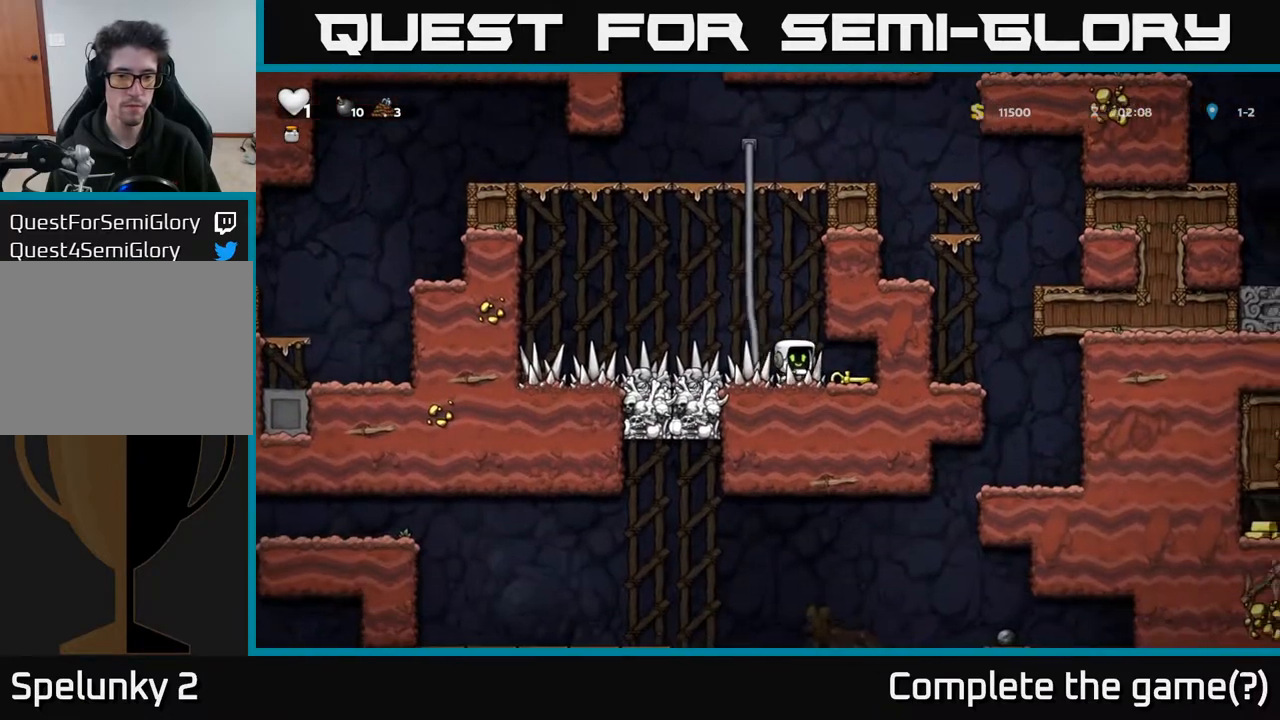
{"buttons": ["DPAD_LEFT"], "left_stick": "center", "right_stick": "center", "events": [[50, "DPAD_DOWN", "down"], [117, "DPAD_RIGHT", "up"], [183, "X", "down"], [300, "X", "up"], [417, "DPAD_DOWN", "up"], [483, "DPAD_LEFT", "down"]]}
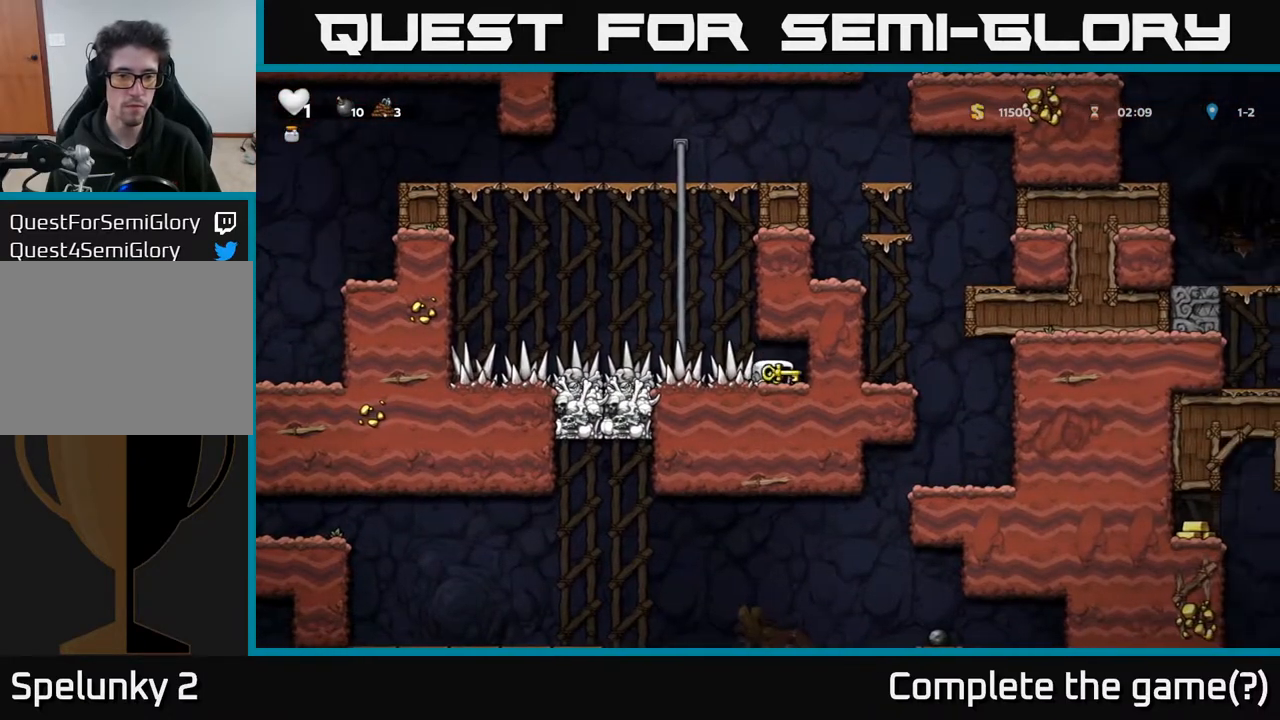
{"buttons": ["DPAD_UP"], "left_stick": "center", "right_stick": "center", "events": [[150, "DPAD_UP", "down"], [167, "A", "down"], [183, "DPAD_LEFT", "up"], [367, "A", "up"]]}
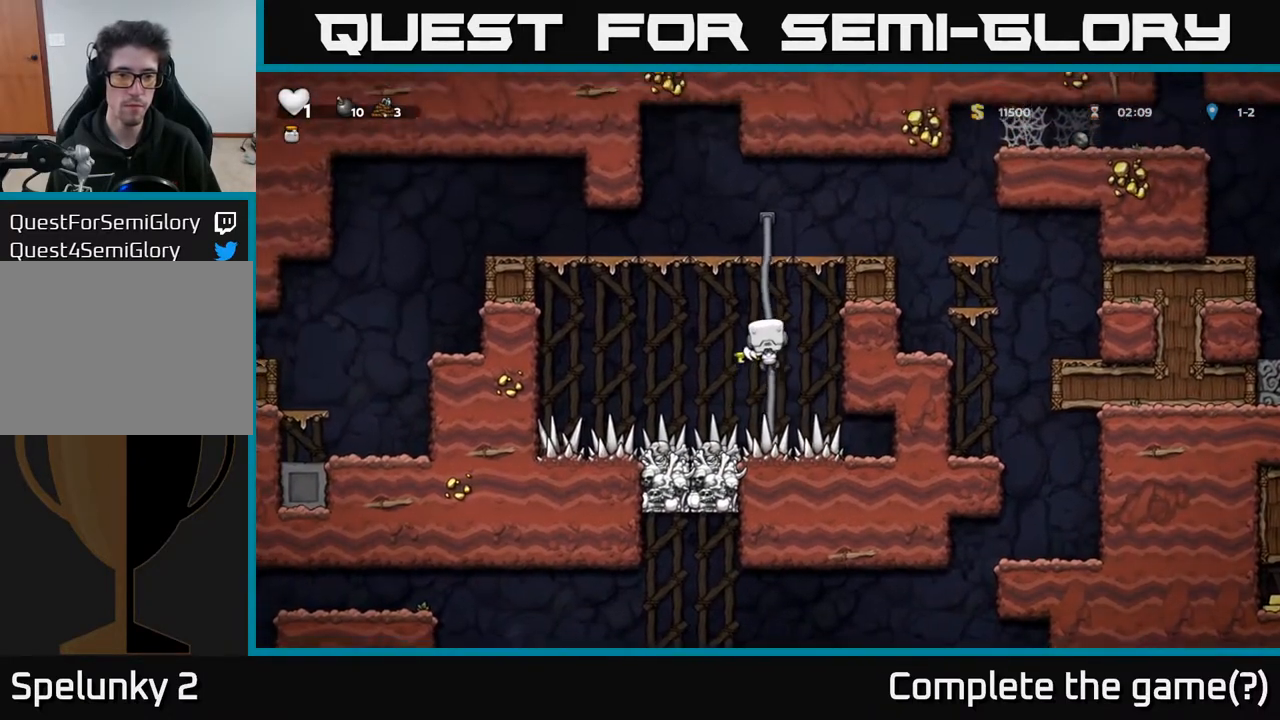
{"buttons": ["A", "DPAD_RIGHT"], "left_stick": "center", "right_stick": "center", "events": [[33, "A", "down"], [200, "A", "up"], [417, "A", "down"], [450, "DPAD_RIGHT", "down"], [483, "DPAD_UP", "up"]]}
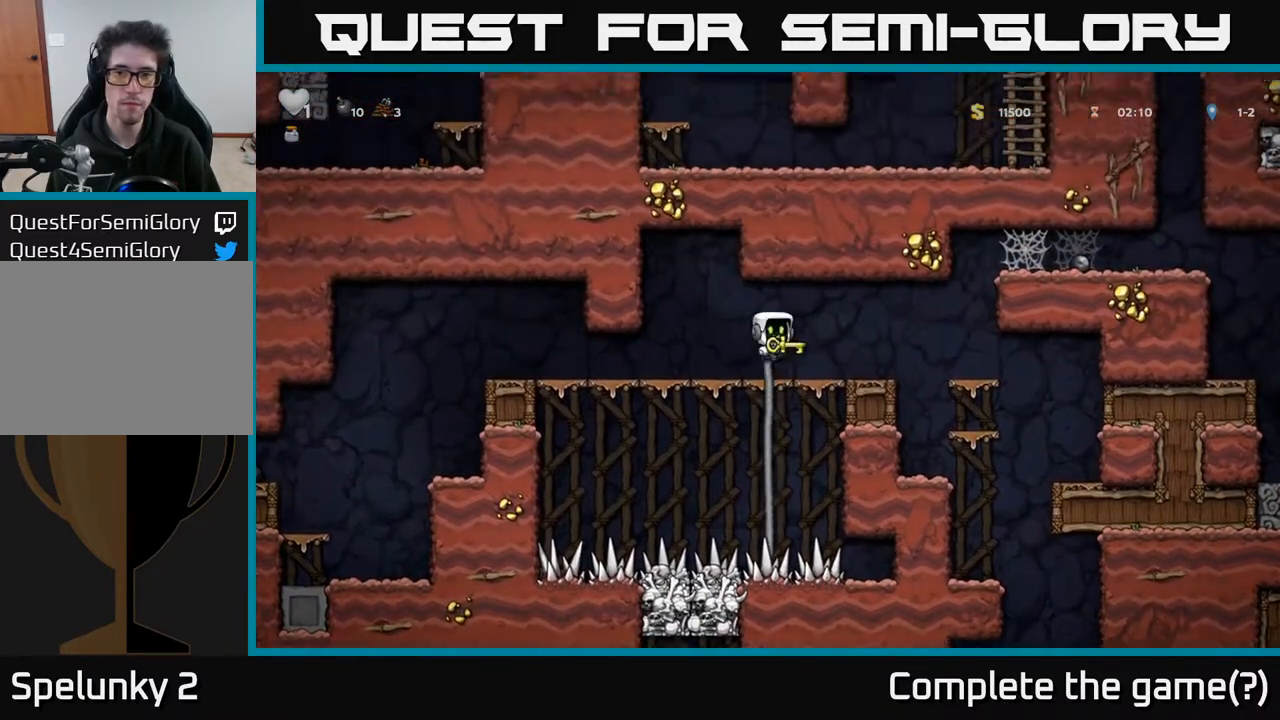
{"buttons": ["DPAD_RIGHT"], "left_stick": "center", "right_stick": "center", "events": [[50, "A", "up"], [133, "DPAD_RIGHT", "up"], [433, "DPAD_RIGHT", "down"]]}
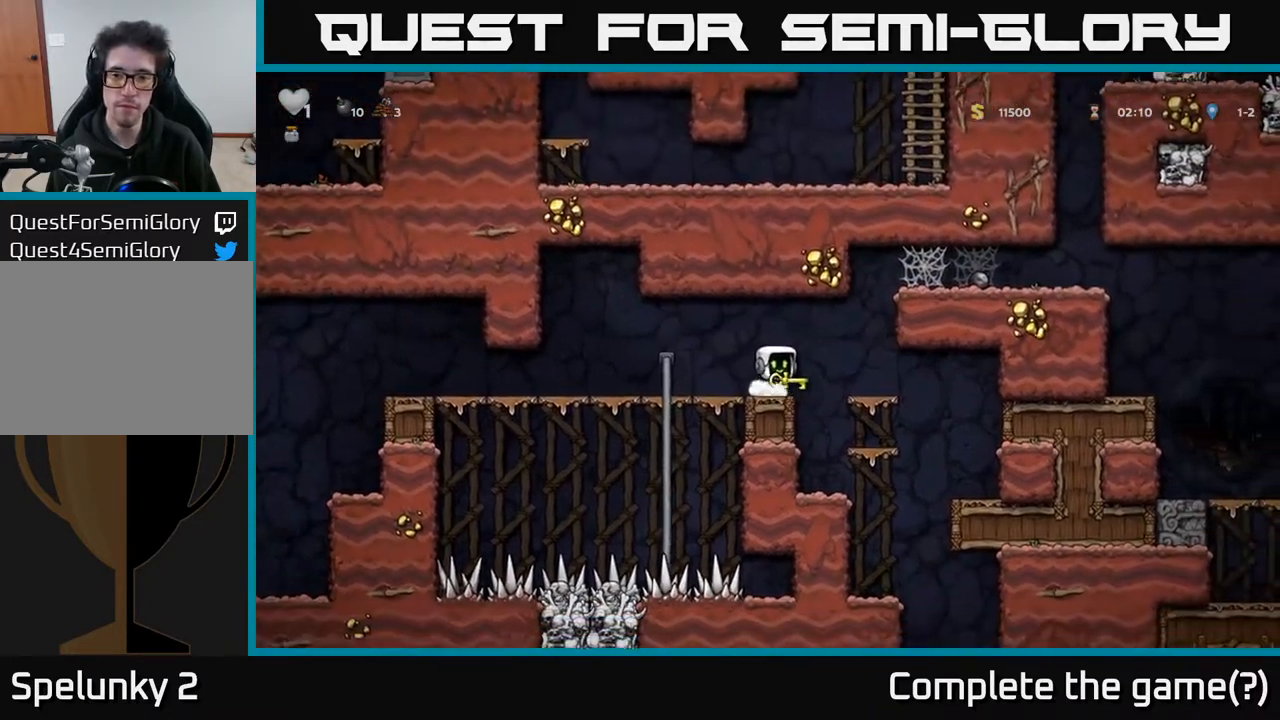
{"buttons": ["DPAD_RIGHT"], "left_stick": "center", "right_stick": "center", "events": [[50, "A", "down"], [250, "A", "up"], [367, "A", "down"], [483, "A", "up"]]}
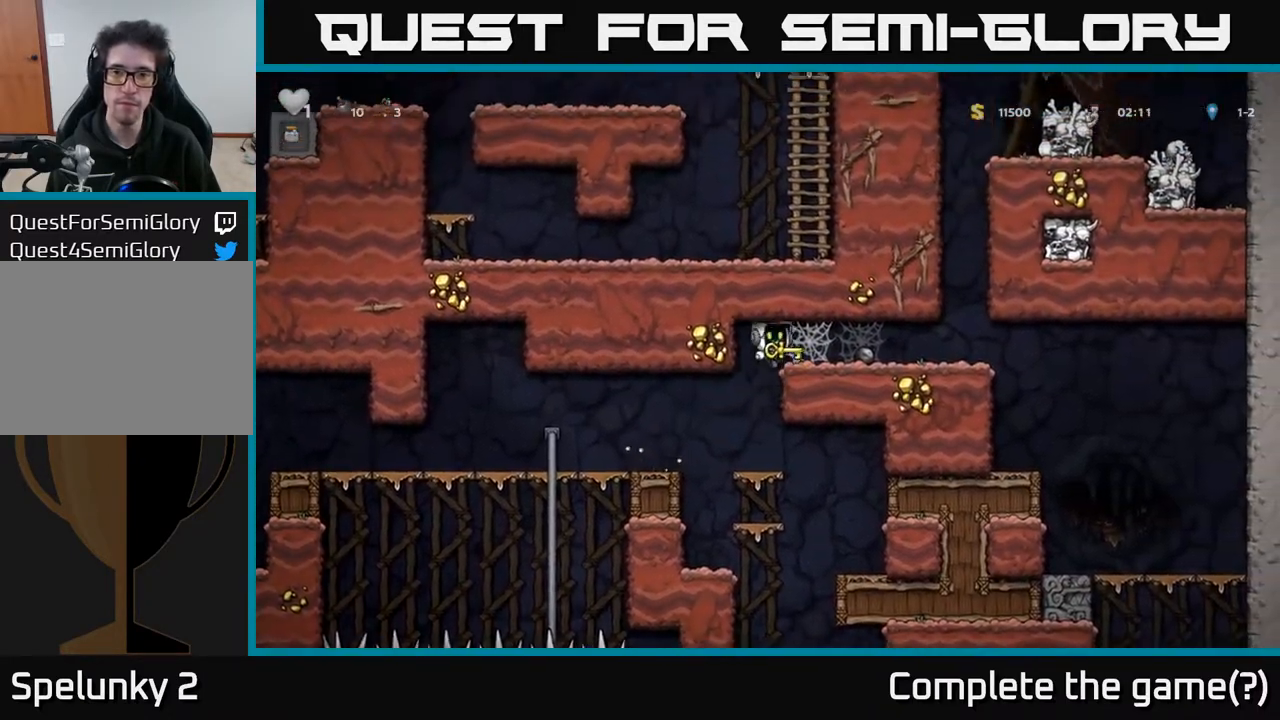
{"buttons": ["DPAD_RIGHT"], "left_stick": "center", "right_stick": "center", "events": [[50, "A", "down"], [150, "A", "up"], [233, "A", "down"], [300, "A", "up"], [367, "A", "down"], [433, "A", "up"]]}
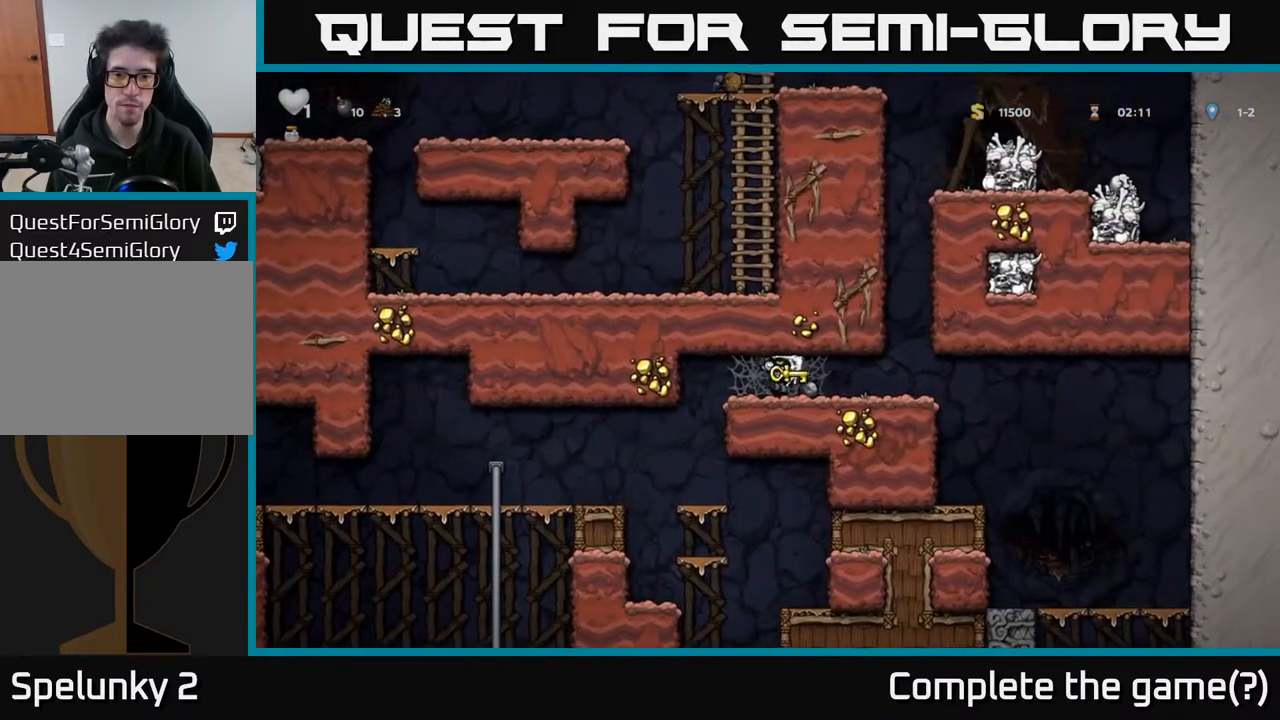
{"buttons": [], "left_stick": "center", "right_stick": "center", "events": [[33, "A", "down"], [83, "A", "up"], [167, "A", "down"], [250, "A", "up"], [500, "DPAD_RIGHT", "up"]]}
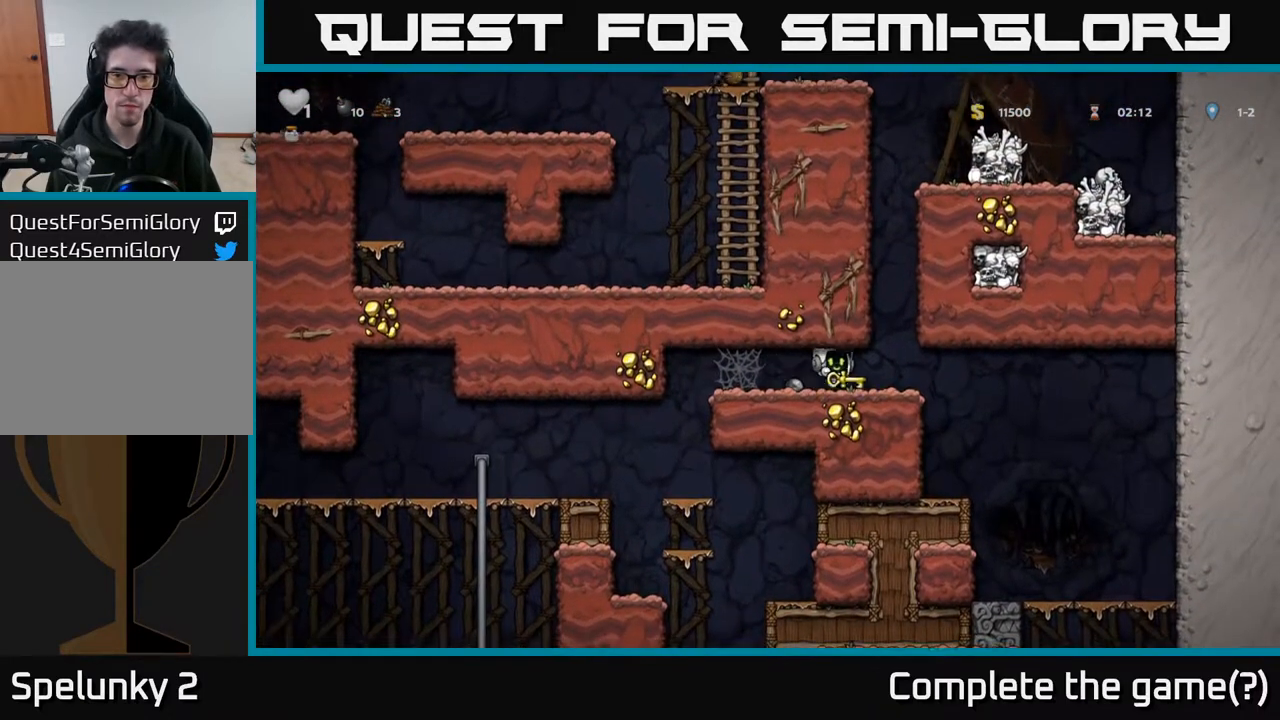
{"buttons": ["R1", "DPAD_UP"], "left_stick": "center", "right_stick": "center", "events": [[200, "DPAD_RIGHT", "down"], [250, "DPAD_RIGHT", "up"], [467, "DPAD_UP", "down"], [500, "R1", "down"]]}
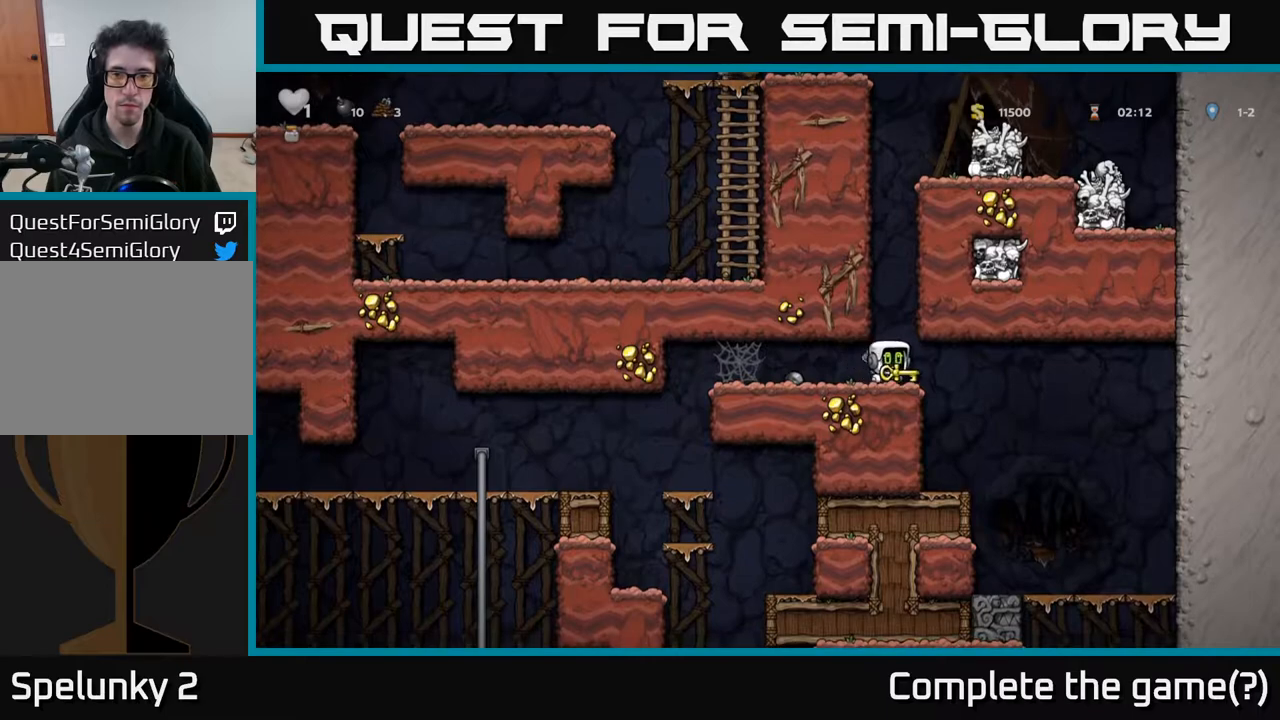
{"buttons": ["A", "DPAD_UP"], "left_stick": "center", "right_stick": "center", "events": [[100, "R1", "up"], [150, "DPAD_UP", "up"], [350, "DPAD_UP", "down"], [500, "A", "down"]]}
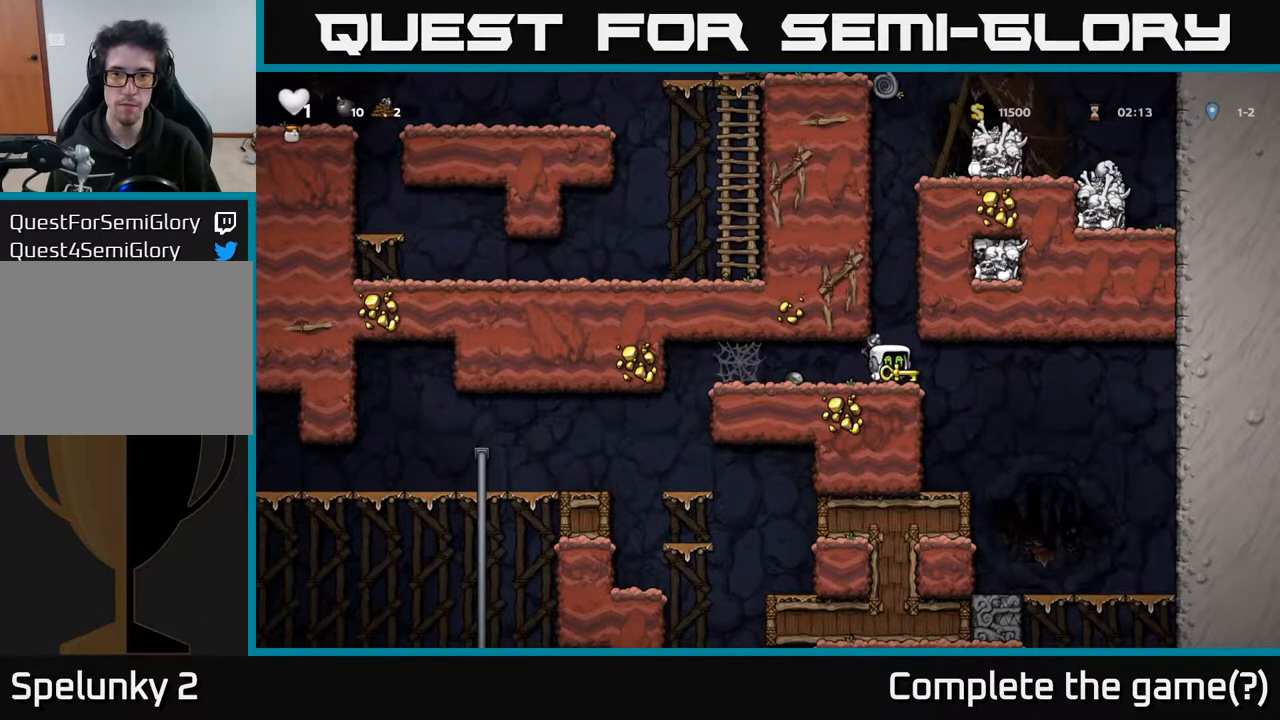
{"buttons": ["A", "DPAD_UP"], "left_stick": "center", "right_stick": "center", "events": [[367, "A", "up"], [500, "A", "down"]]}
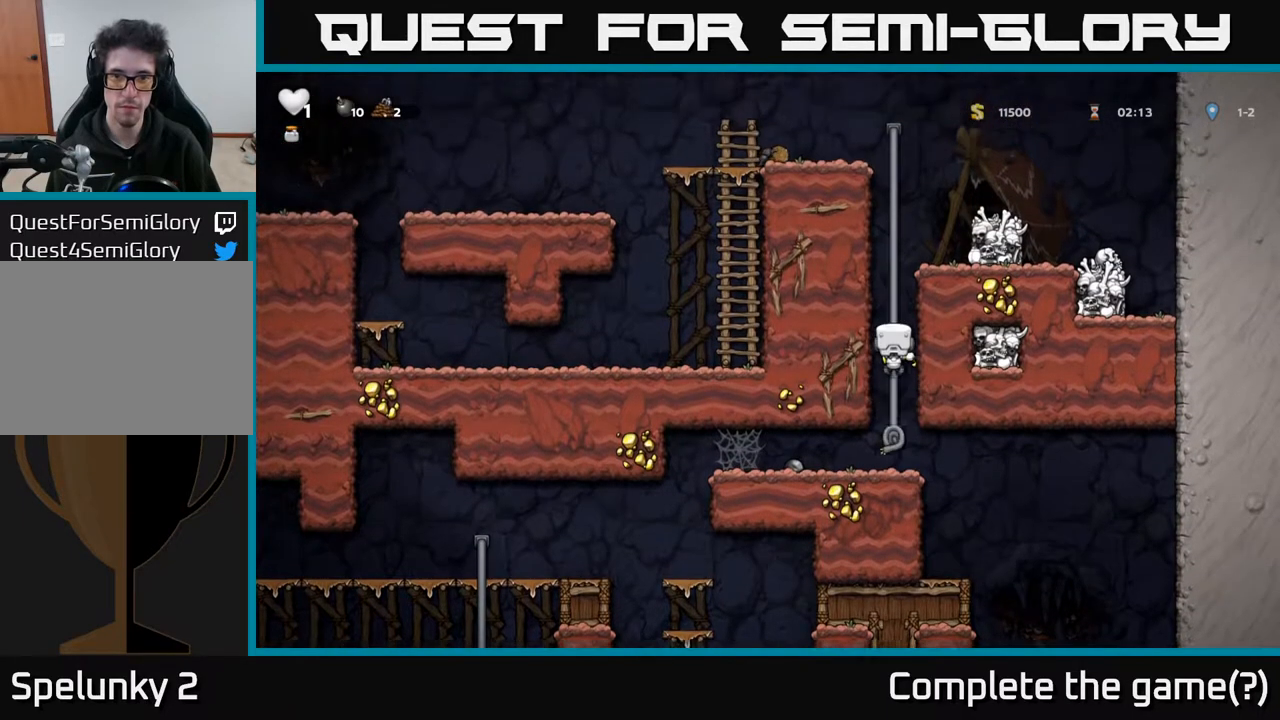
{"buttons": ["DPAD_UP"], "left_stick": "center", "right_stick": "center", "events": [[183, "A", "up"], [300, "A", "down"], [500, "A", "up"]]}
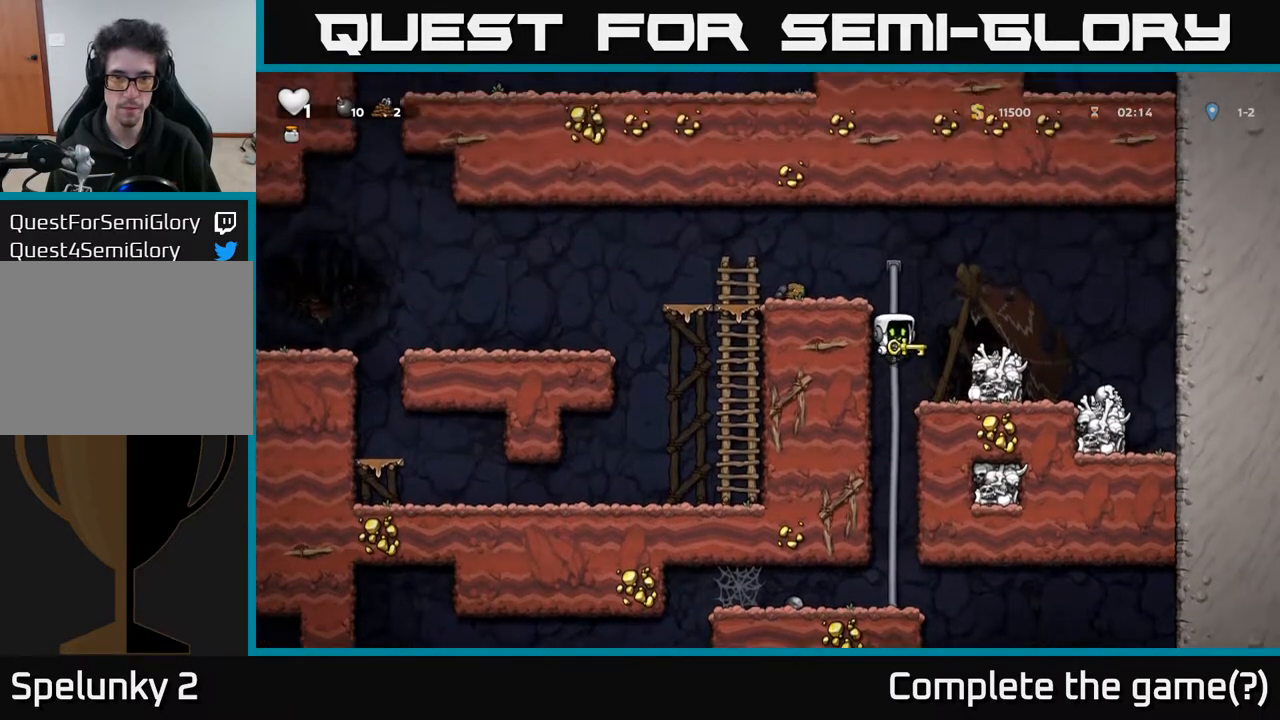
{"buttons": [], "left_stick": "center", "right_stick": "center", "events": [[117, "A", "down"], [167, "DPAD_LEFT", "down"], [183, "DPAD_UP", "up"], [267, "A", "up"], [417, "DPAD_LEFT", "up"]]}
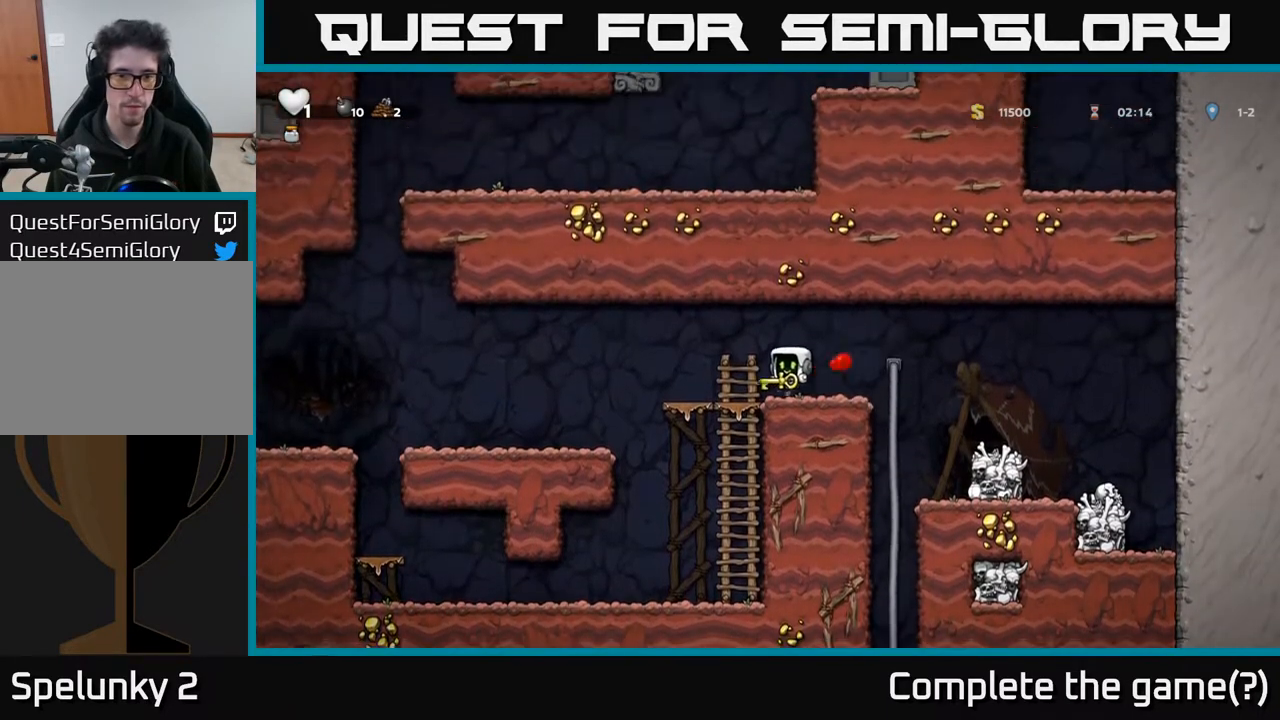
{"buttons": ["DPAD_LEFT"], "left_stick": "center", "right_stick": "center", "events": [[17, "DPAD_LEFT", "down"], [167, "A", "down"], [283, "A", "up"]]}
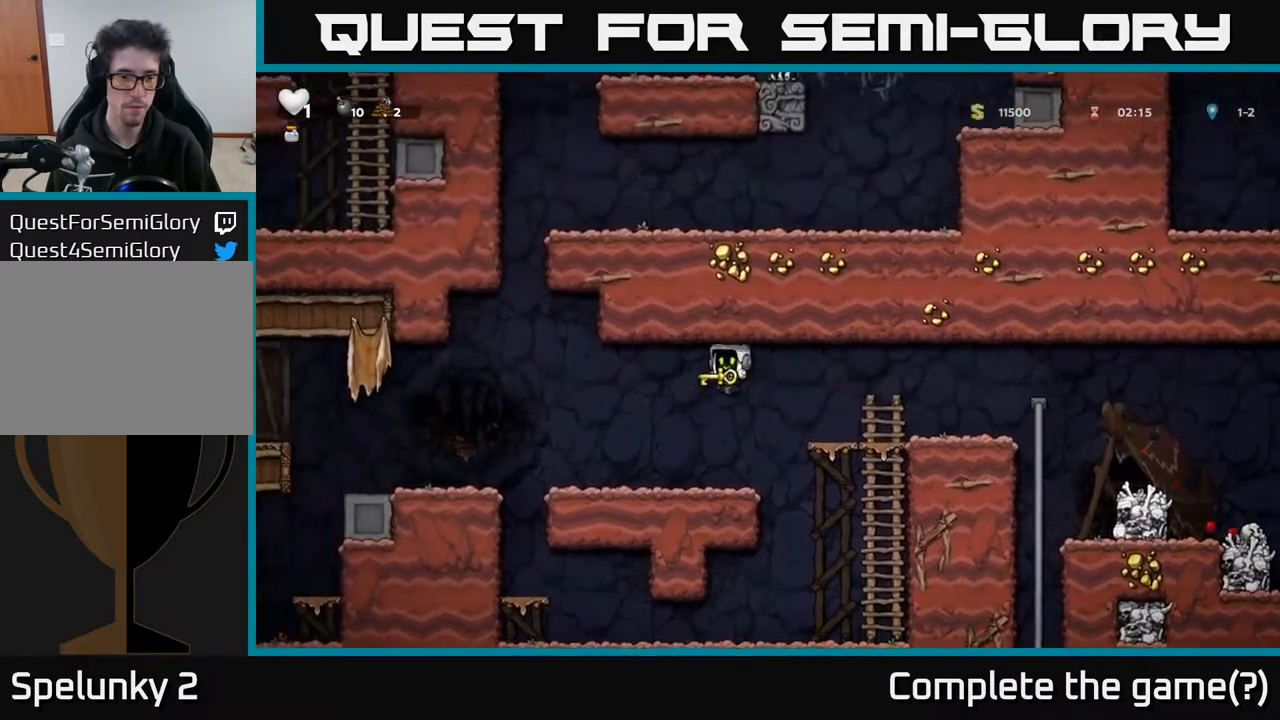
{"buttons": ["DPAD_LEFT"], "left_stick": "center", "right_stick": "center", "events": [[283, "A", "down"], [367, "A", "up"]]}